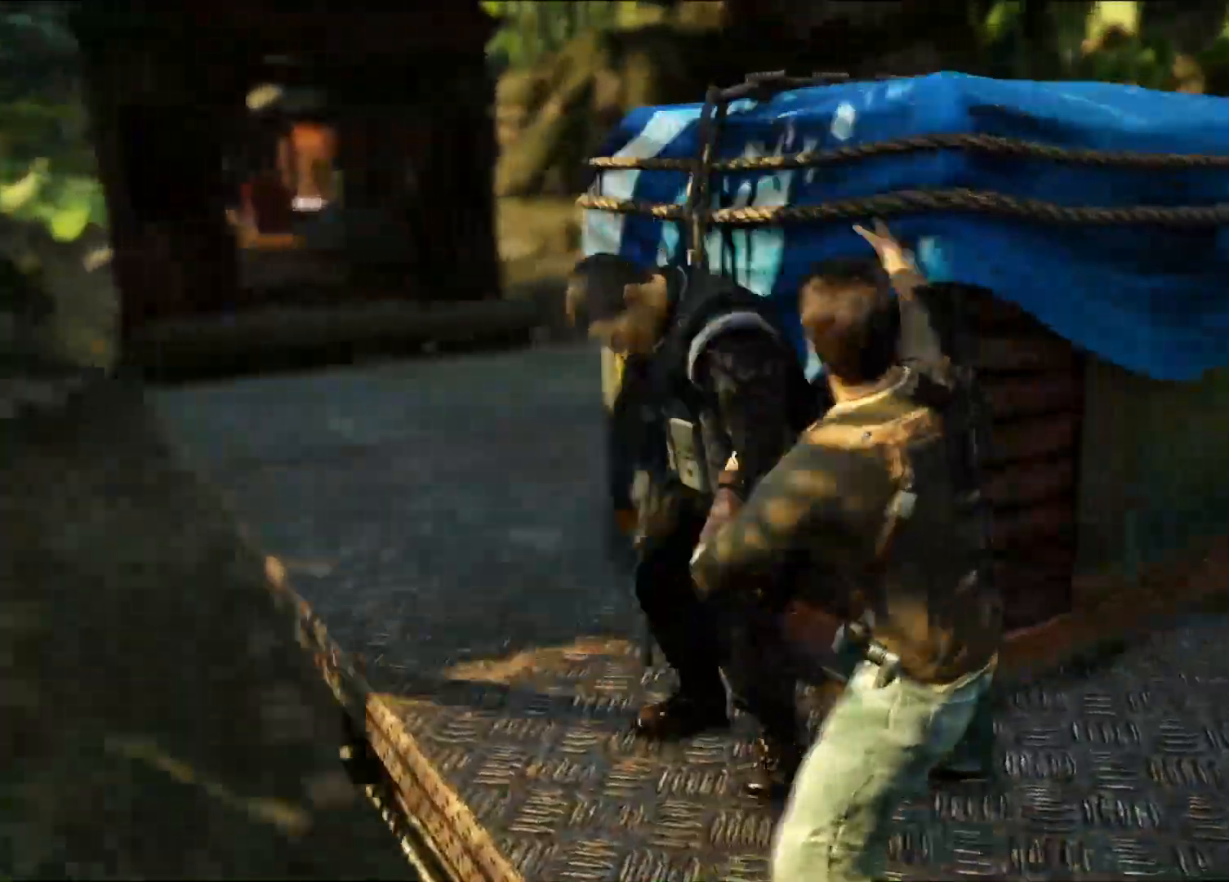
Gameplay with a controller (PlayStation layout); each line is a JSON object with the inputs held at the frame after it (dt_ms = milliseconds from this image to that frame). "events" lists button and stick changes between this image and that frame as [ms after this image, input, new state], when the widget could be followed in between.
{"dt_ms": 500, "buttons": [], "left_stick": "up", "right_stick": "center", "events": [[33, "TRIANGLE", "up"], [117, "TRIANGLE", "down"], [233, "TRIANGLE", "up"], [317, "TRIANGLE", "down"], [350, "left_stick", "center"], [400, "left_stick", "up"], [417, "TRIANGLE", "up"]]}
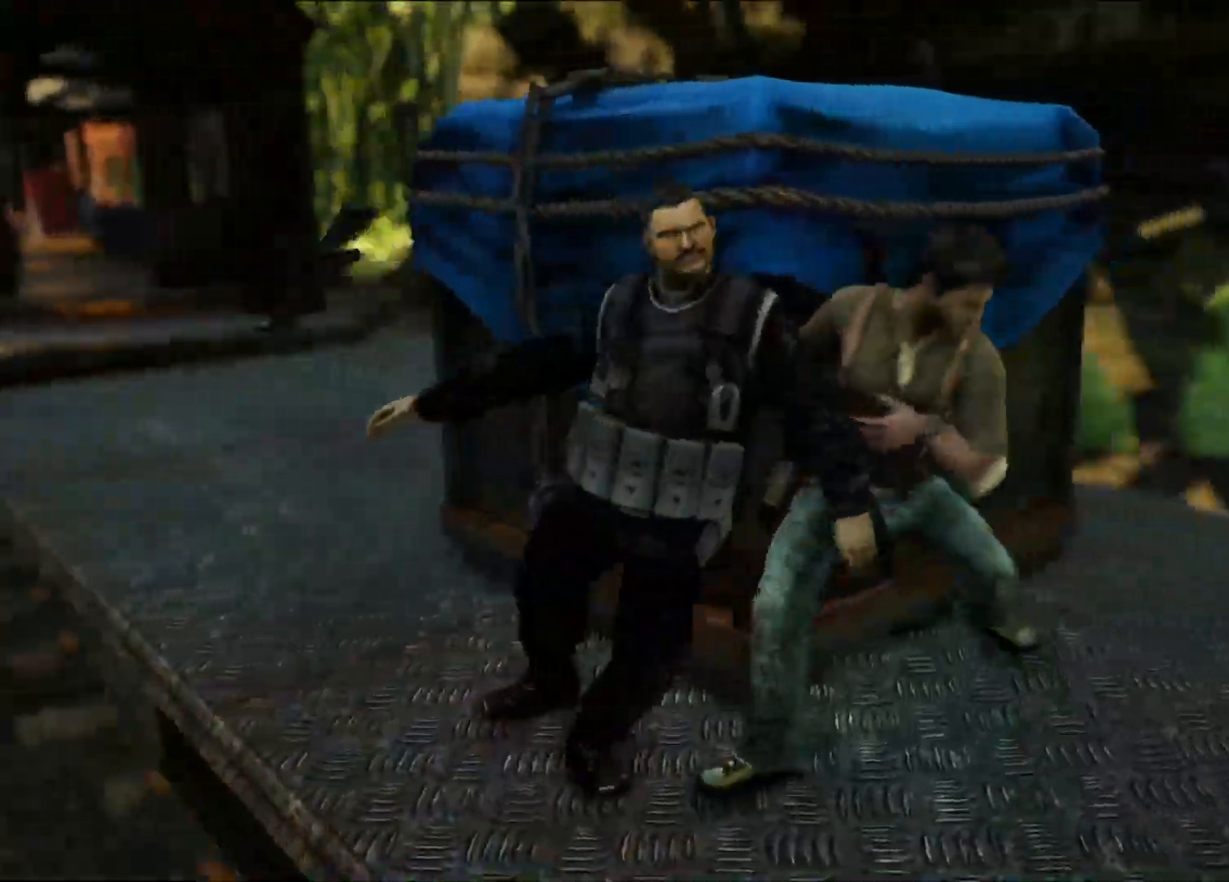
{"dt_ms": 500, "buttons": [], "left_stick": "left", "right_stick": "center", "events": [[17, "TRIANGLE", "down"], [100, "TRIANGLE", "up"], [217, "TRIANGLE", "down"], [233, "left_stick", "center"], [317, "TRIANGLE", "up"], [333, "left_stick", "up-left"], [450, "left_stick", "left"]]}
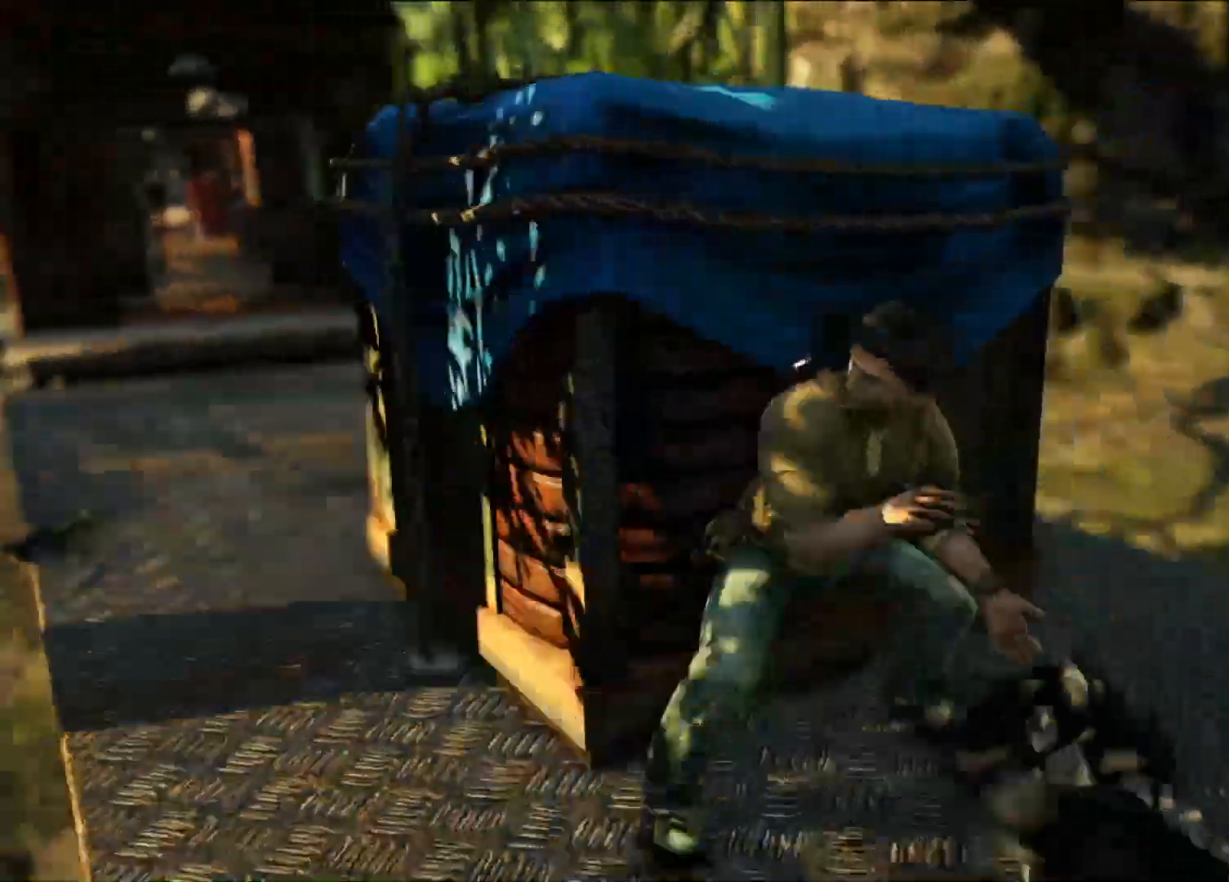
{"dt_ms": 500, "buttons": [], "left_stick": "center", "right_stick": "center", "events": [[33, "right_stick", "down-left"], [250, "left_stick", "center"], [267, "right_stick", "center"]]}
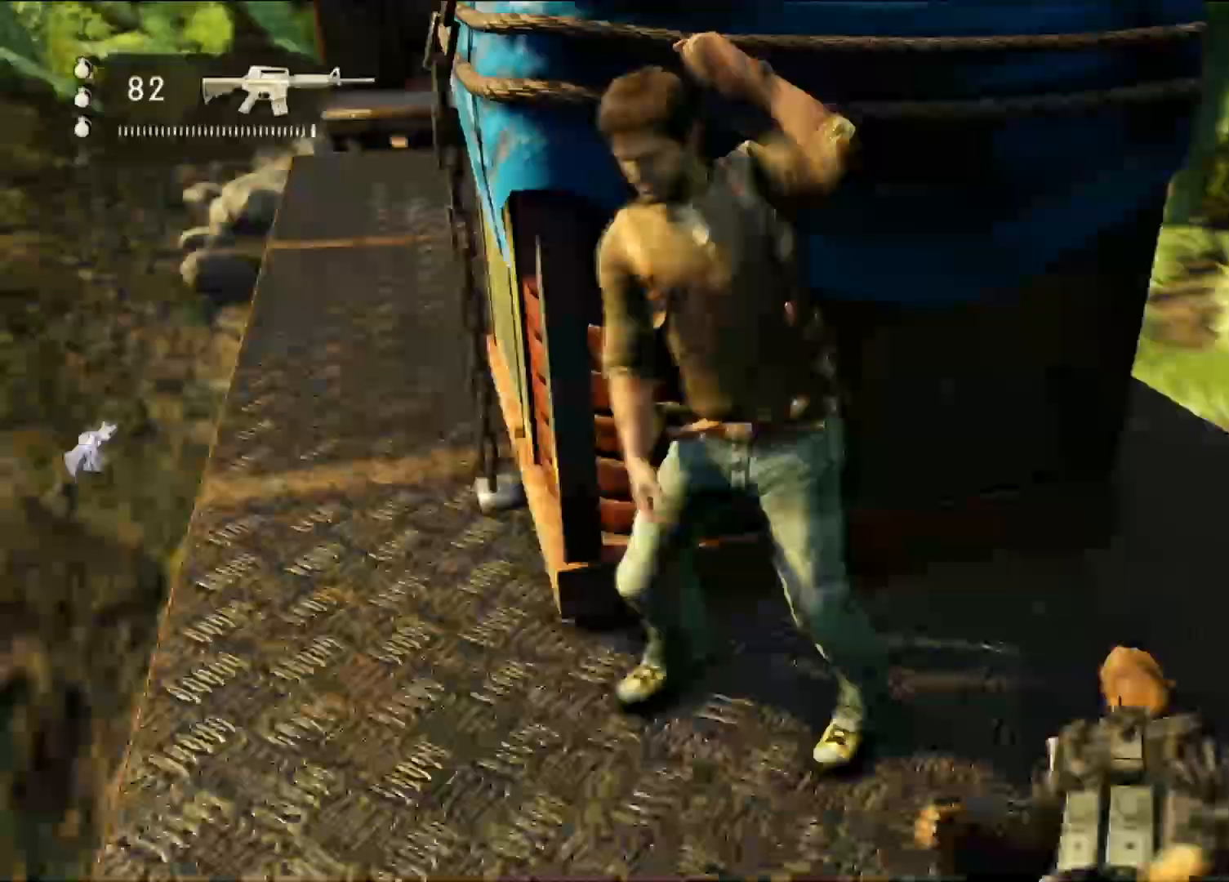
{"dt_ms": 1000, "buttons": [], "left_stick": "down", "right_stick": "down-left", "events": [[300, "right_stick", "up-left"], [450, "right_stick", "center"], [583, "CIRCLE", "down"], [700, "CIRCLE", "up"], [900, "left_stick", "down"], [900, "right_stick", "down-left"]]}
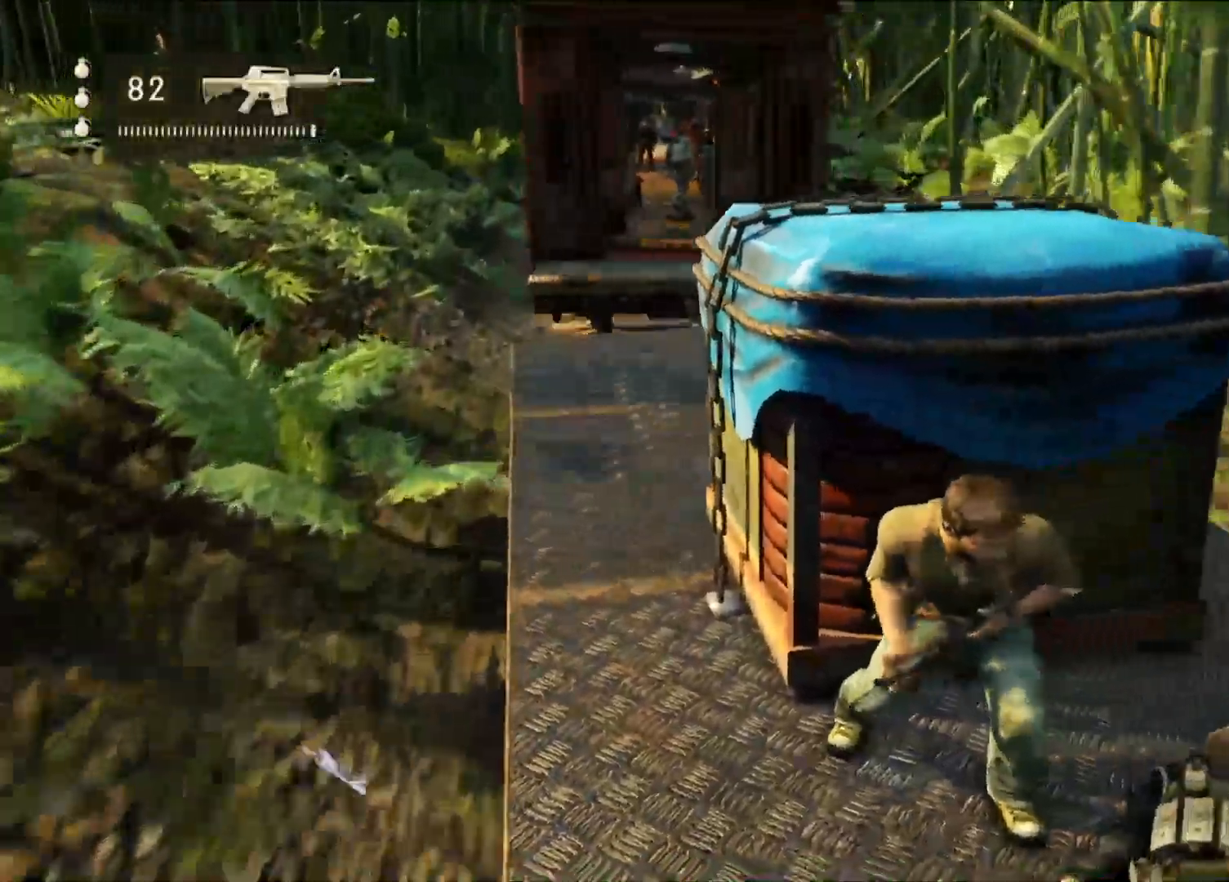
{"dt_ms": 500, "buttons": [], "left_stick": "up", "right_stick": "center", "events": [[133, "right_stick", "center"], [200, "left_stick", "up-left"], [300, "left_stick", "up"]]}
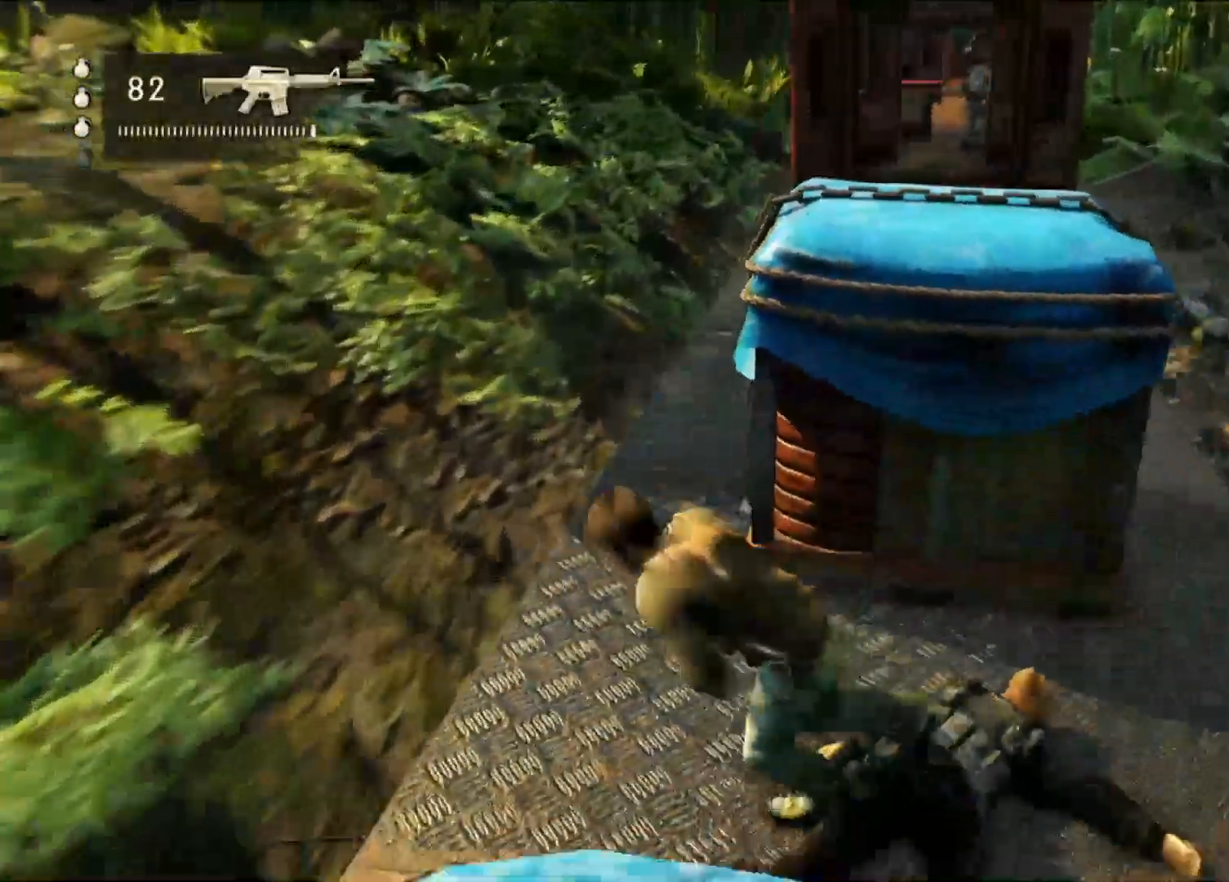
{"dt_ms": 500, "buttons": [], "left_stick": "up", "right_stick": "center"}
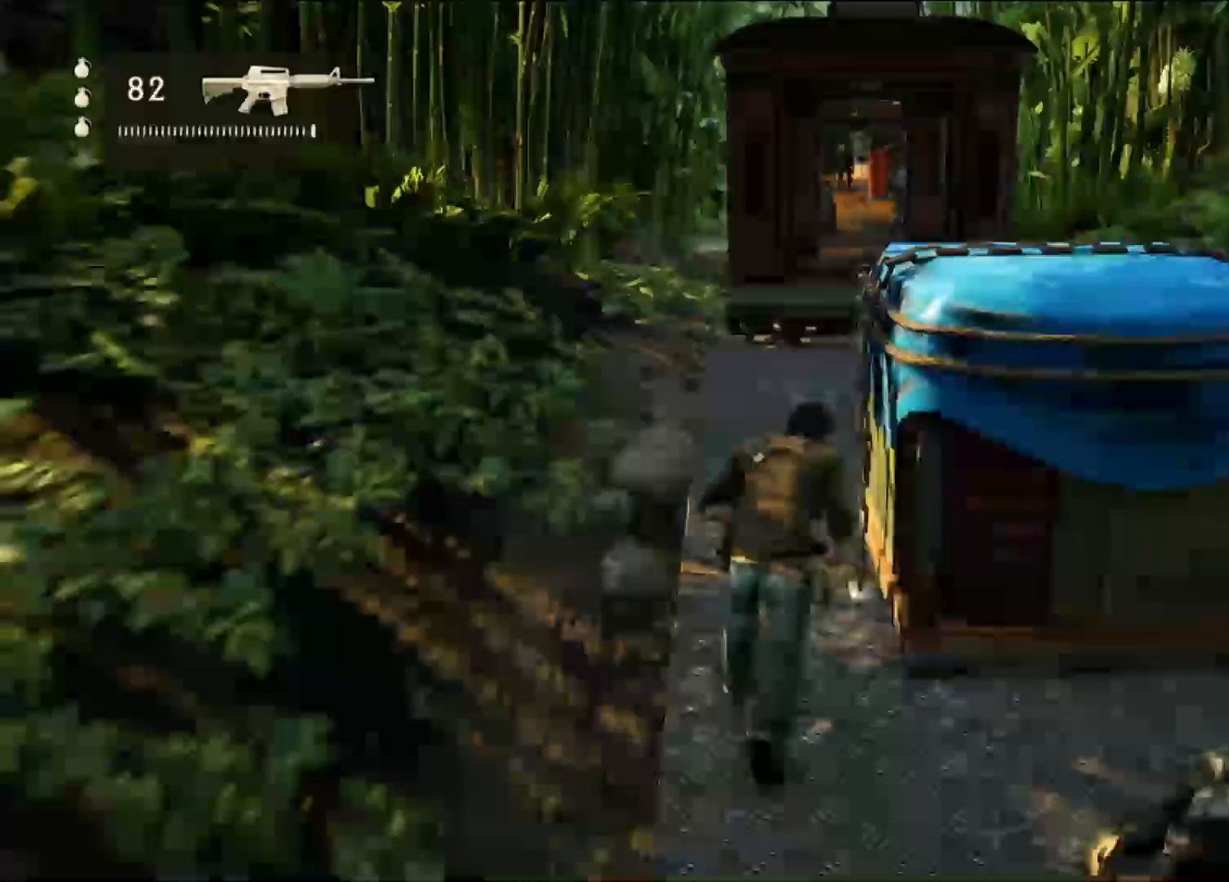
{"dt_ms": 500, "buttons": [], "left_stick": "up", "right_stick": "center", "events": []}
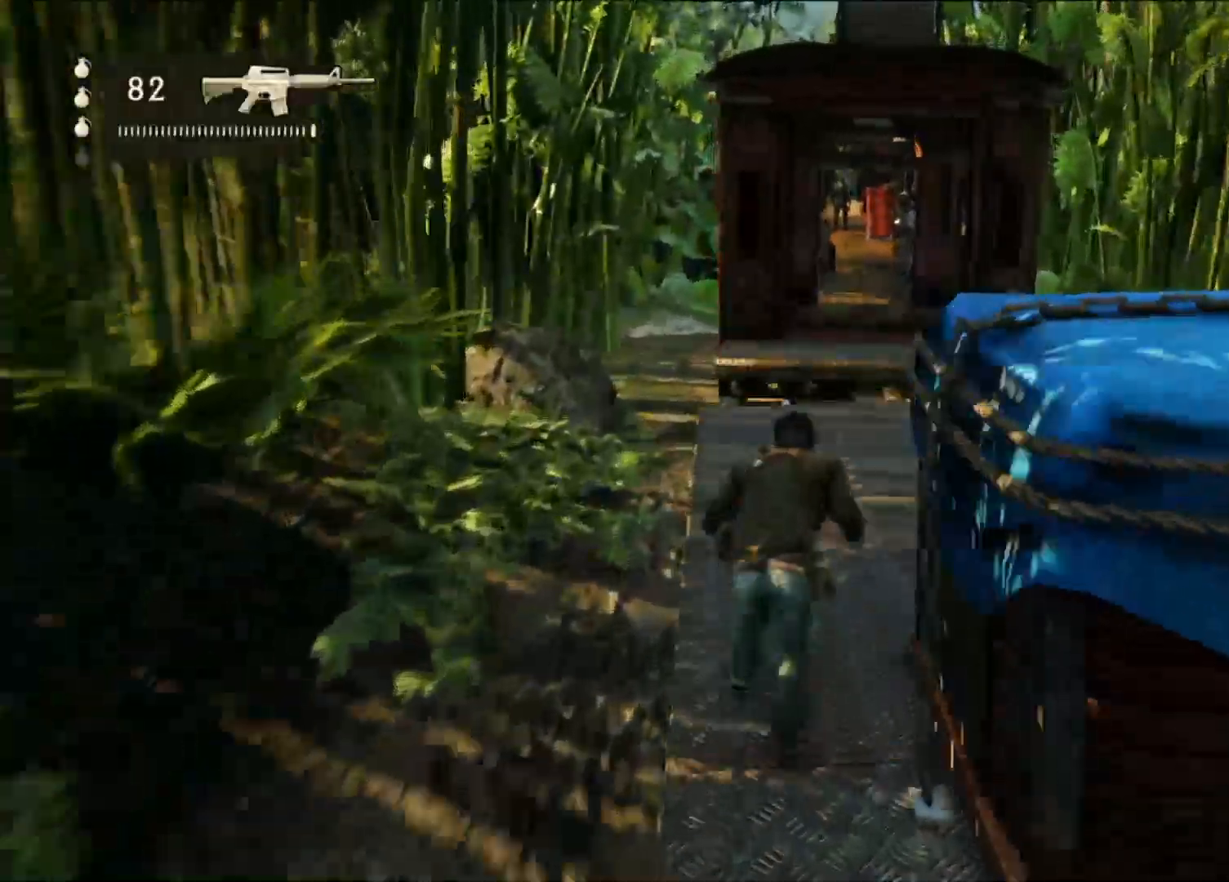
{"dt_ms": 1000, "buttons": [], "left_stick": "up", "right_stick": "center"}
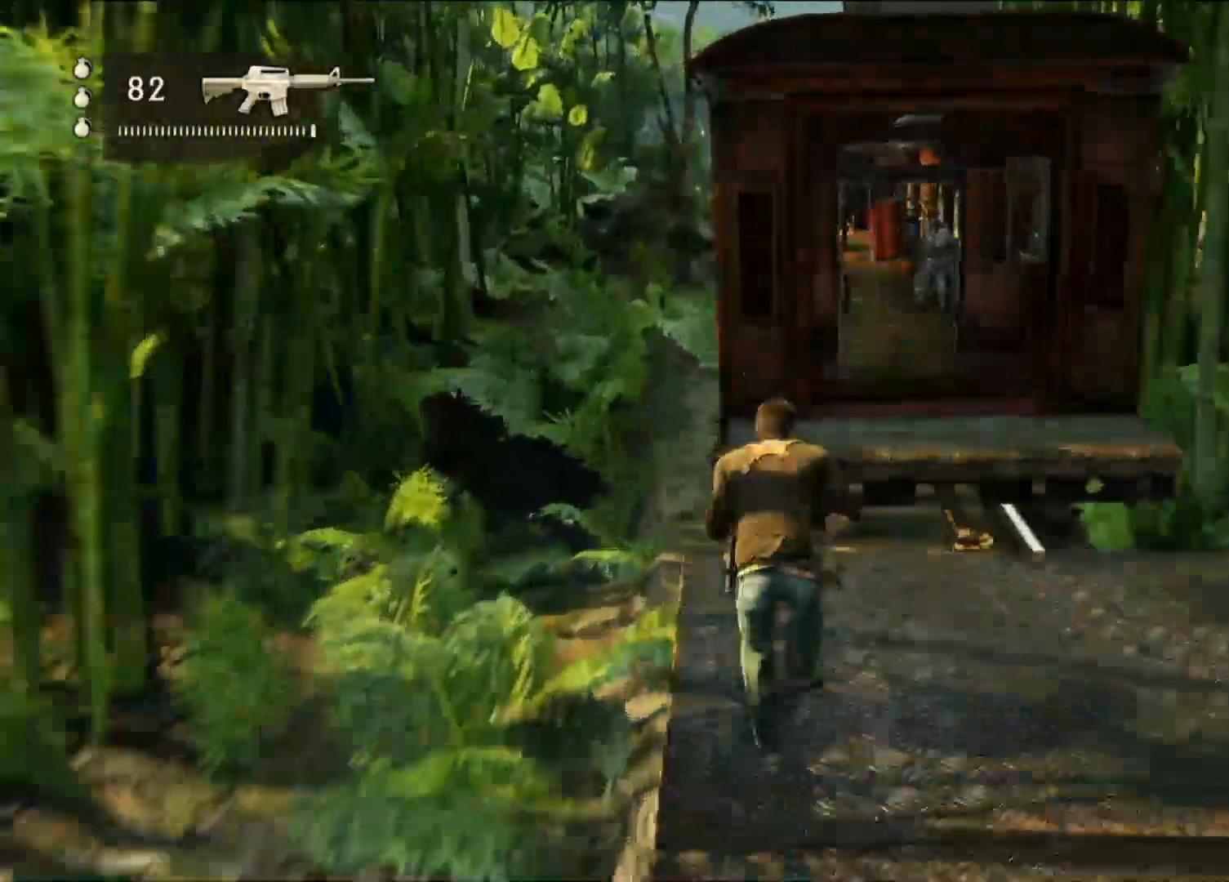
{"dt_ms": 500, "buttons": ["CROSS"], "left_stick": "up", "right_stick": "center", "events": [[267, "CROSS", "down"], [417, "CROSS", "up"], [483, "CROSS", "down"]]}
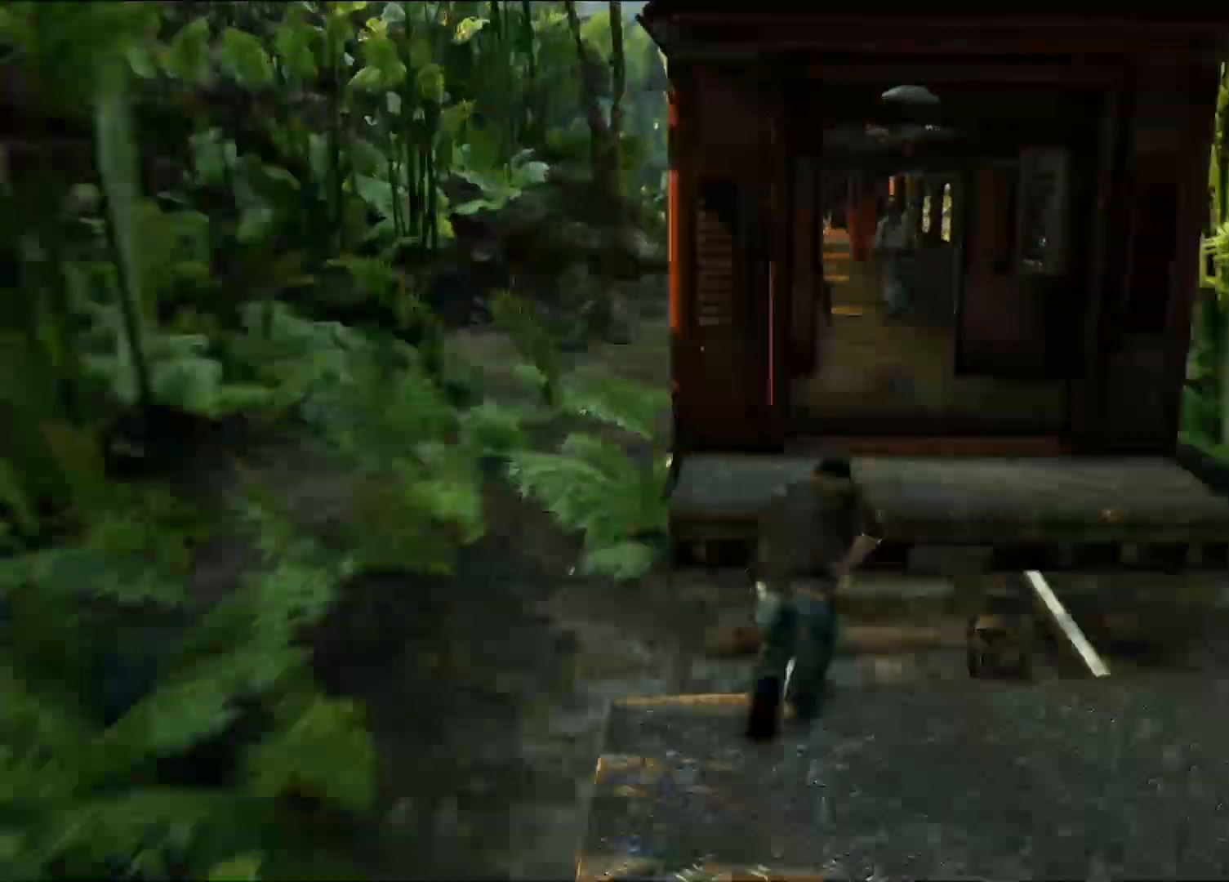
{"dt_ms": 500, "buttons": [], "left_stick": "up", "right_stick": "center", "events": [[333, "CROSS", "up"]]}
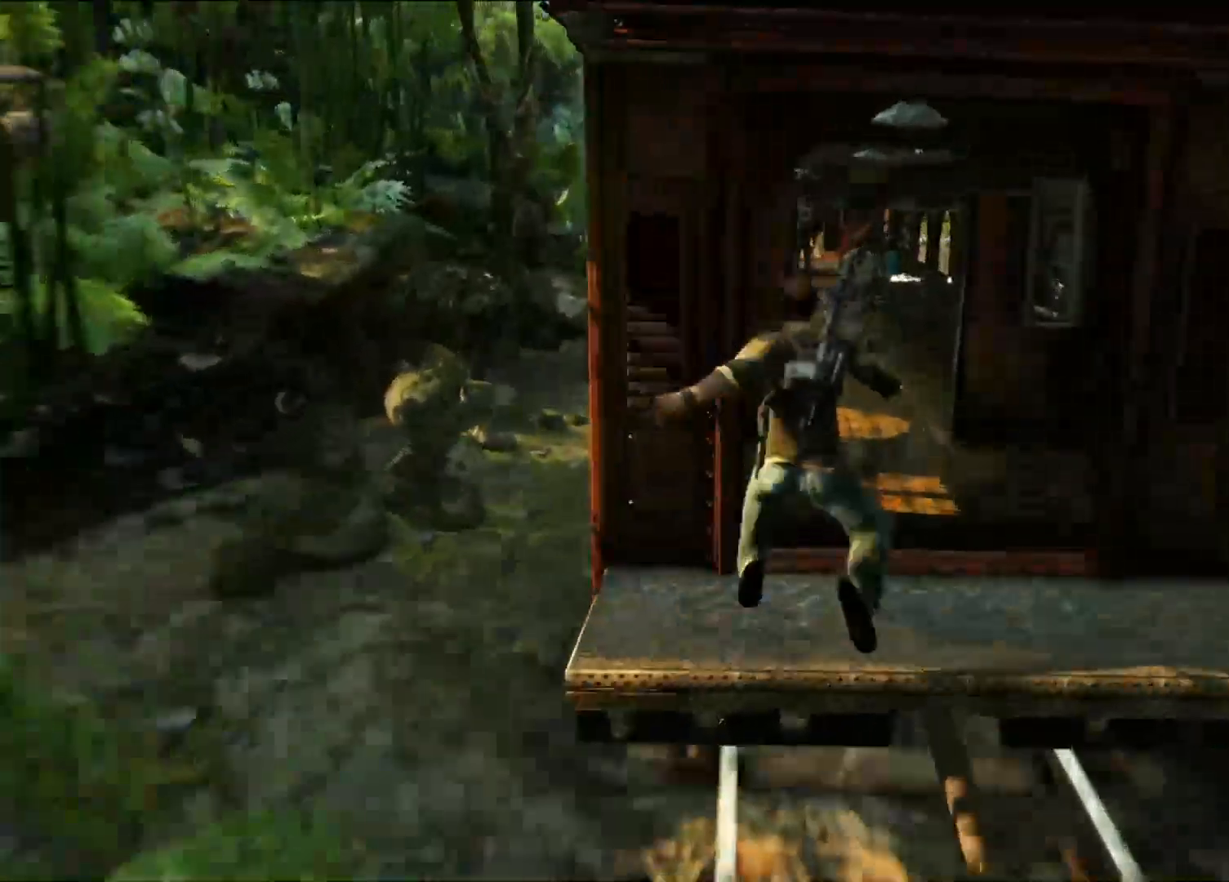
{"dt_ms": 500, "buttons": [], "left_stick": "up", "right_stick": "center", "events": []}
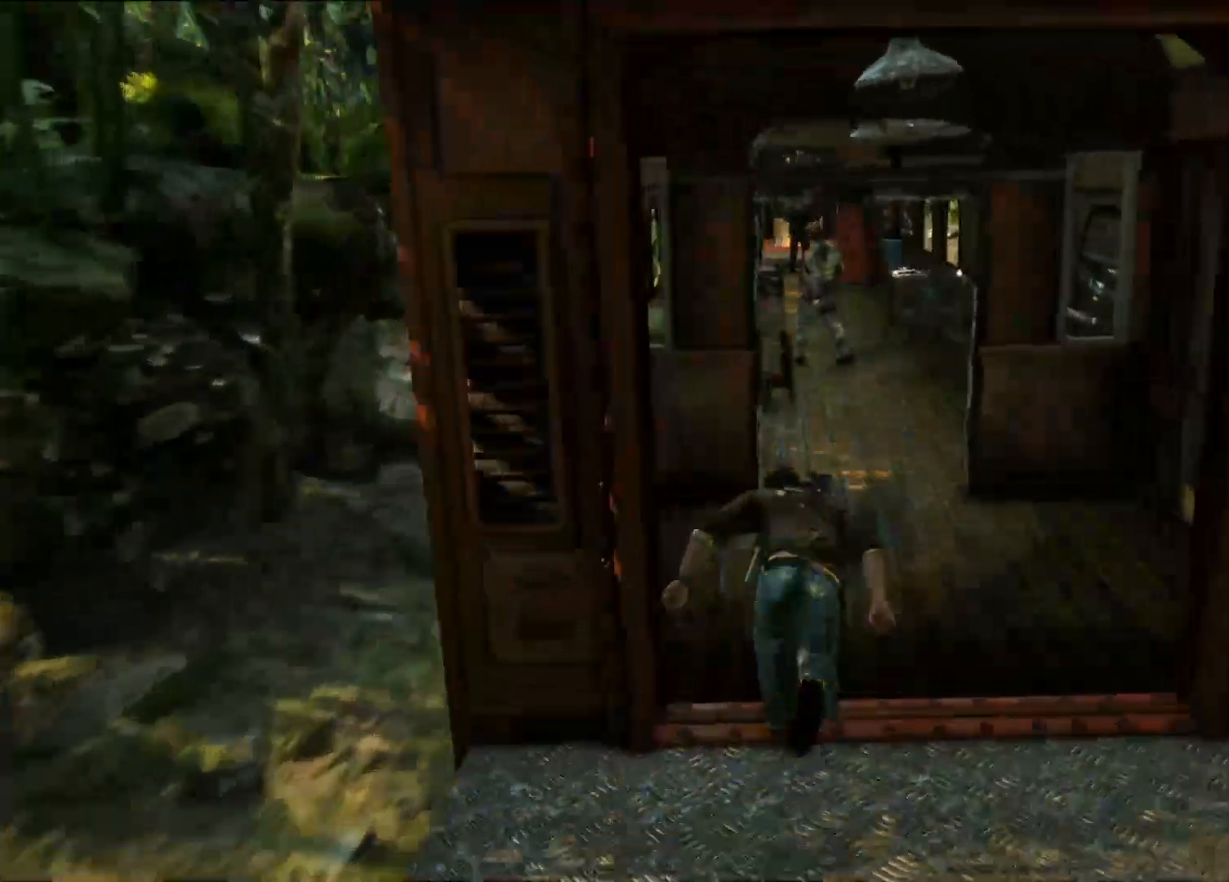
{"dt_ms": 500, "buttons": [], "left_stick": "up", "right_stick": "center", "events": [[283, "right_stick", "left"], [483, "right_stick", "center"]]}
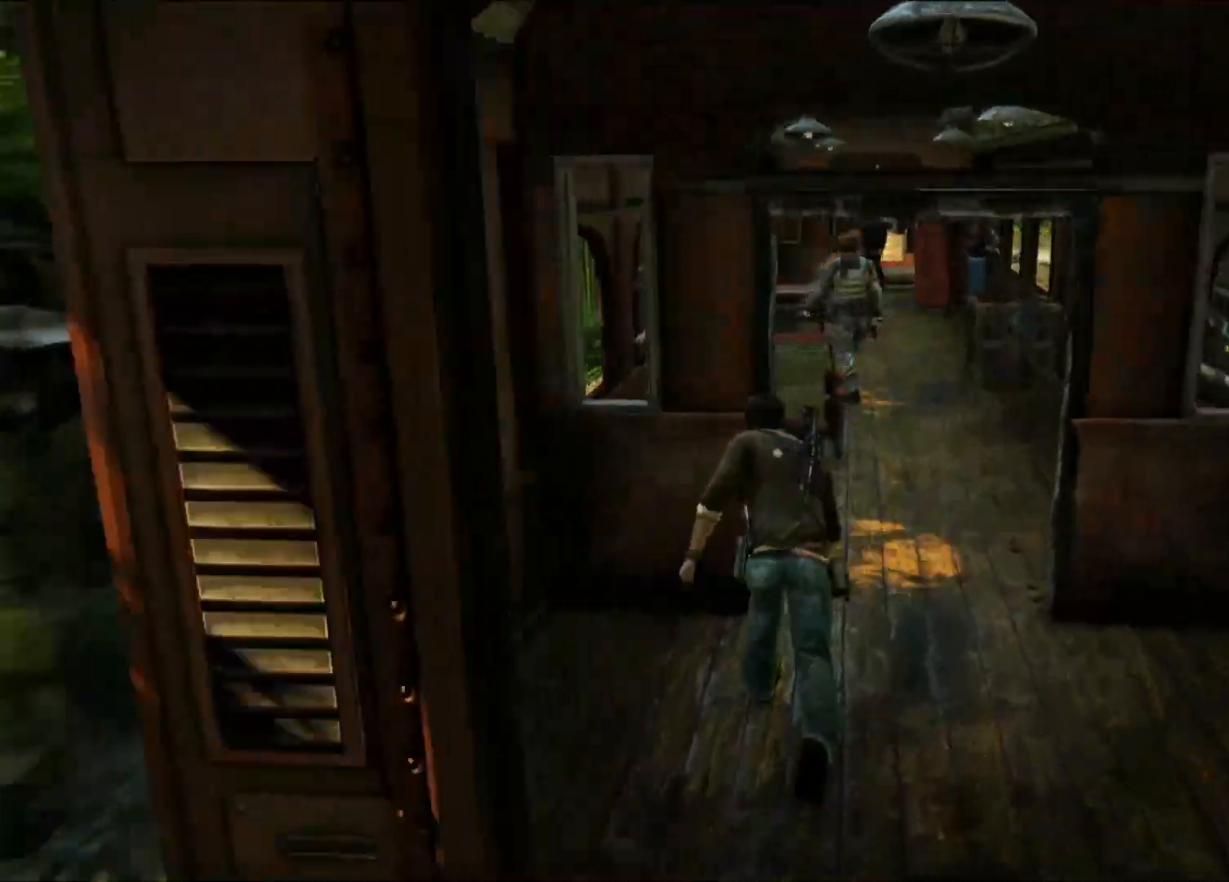
{"dt_ms": 500, "buttons": [], "left_stick": "up", "right_stick": "center", "events": [[267, "left_stick", "up-right"], [367, "left_stick", "up"]]}
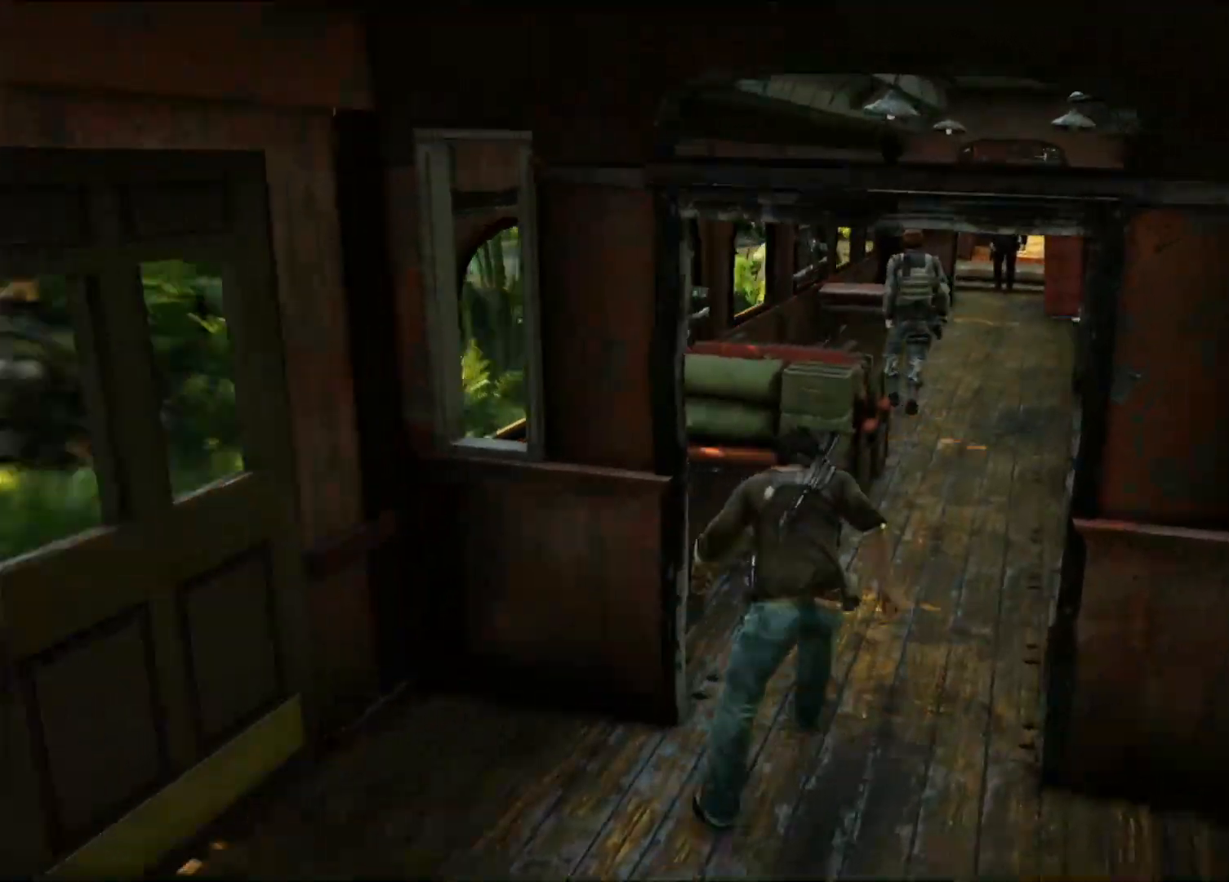
{"dt_ms": 500, "buttons": ["CIRCLE"], "left_stick": "center", "right_stick": "center", "events": [[433, "CIRCLE", "down"], [433, "left_stick", "center"]]}
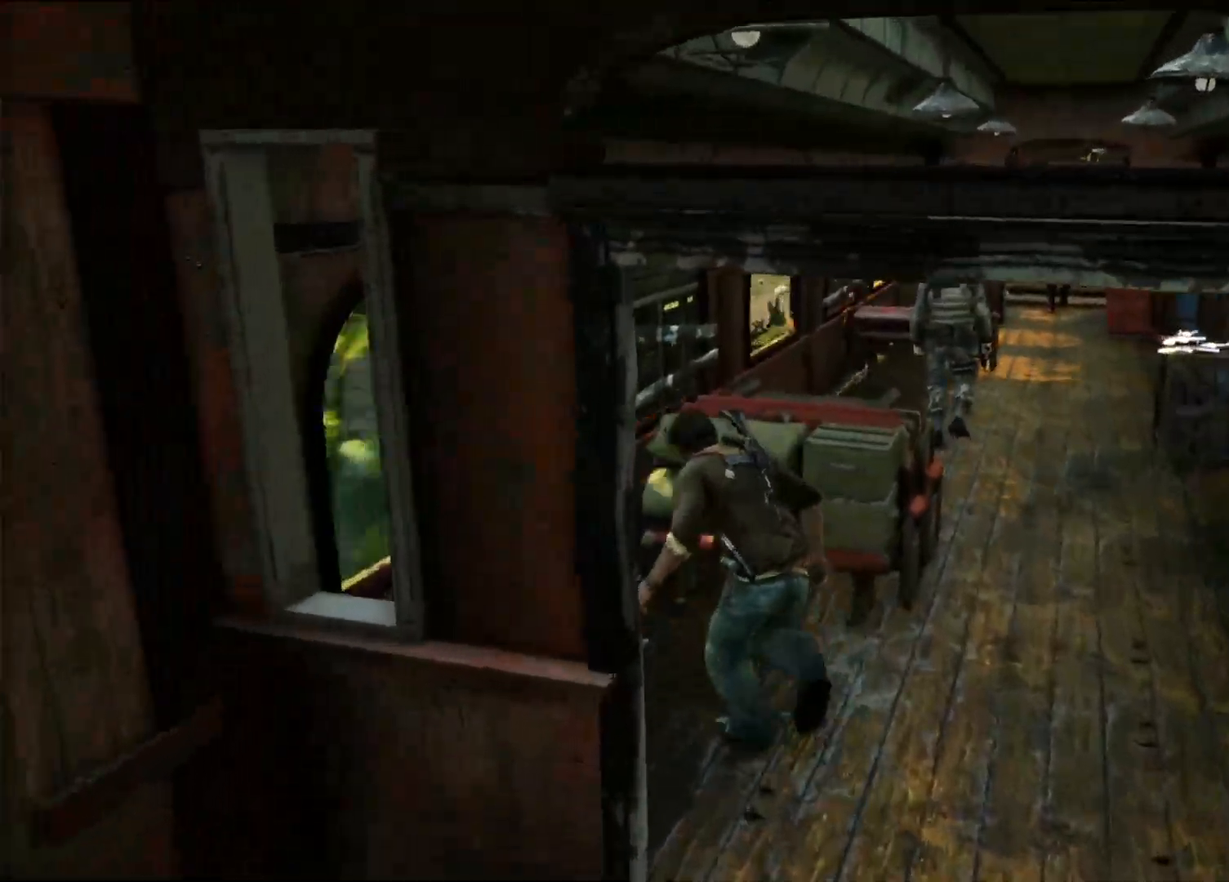
{"dt_ms": 500, "buttons": [], "left_stick": "center", "right_stick": "right", "events": [[117, "CIRCLE", "up"], [450, "right_stick", "right"]]}
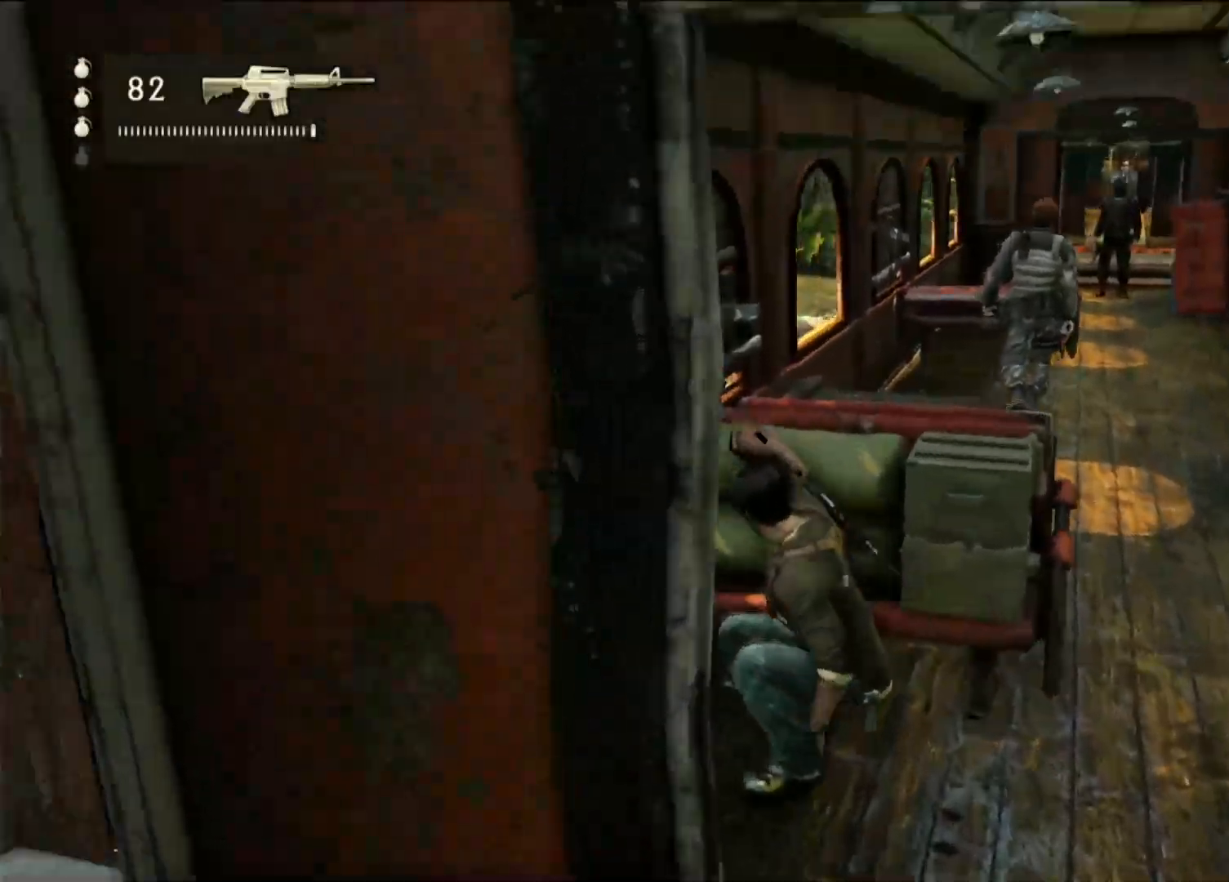
{"dt_ms": 500, "buttons": [], "left_stick": "center", "right_stick": "center", "events": [[67, "left_stick", "right"], [150, "right_stick", "center"], [250, "left_stick", "center"]]}
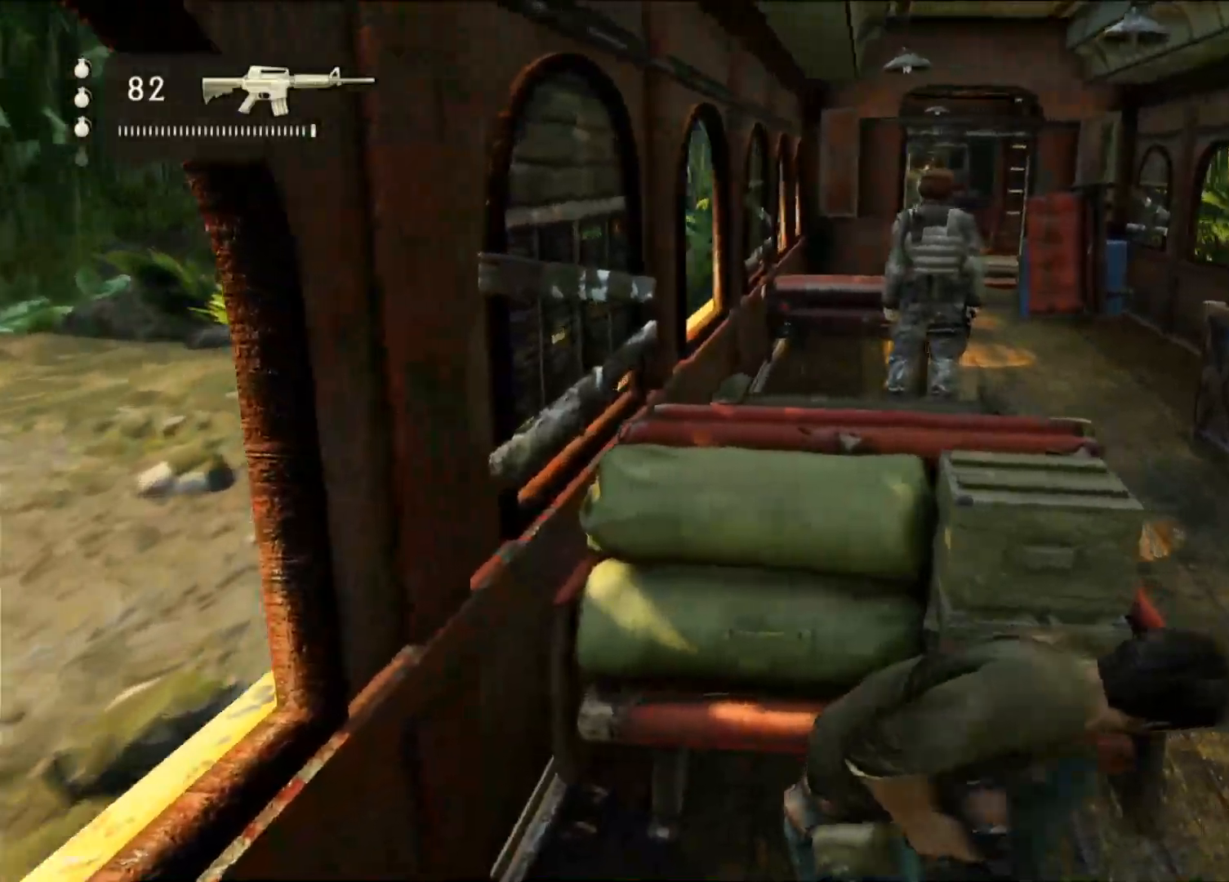
{"dt_ms": 500, "buttons": [], "left_stick": "center", "right_stick": "center", "events": []}
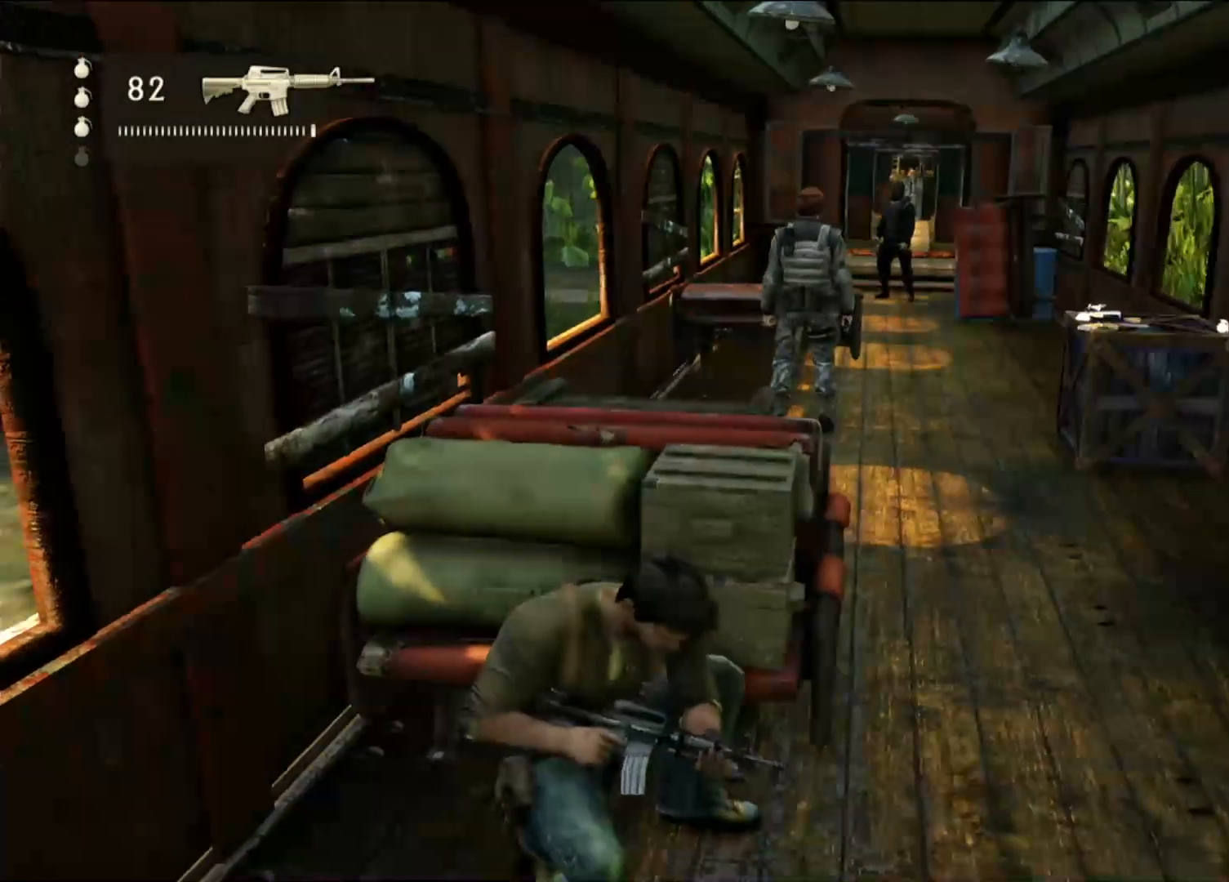
{"dt_ms": 500, "buttons": [], "left_stick": "center", "right_stick": "center", "events": [[167, "right_stick", "up-right"], [367, "right_stick", "center"]]}
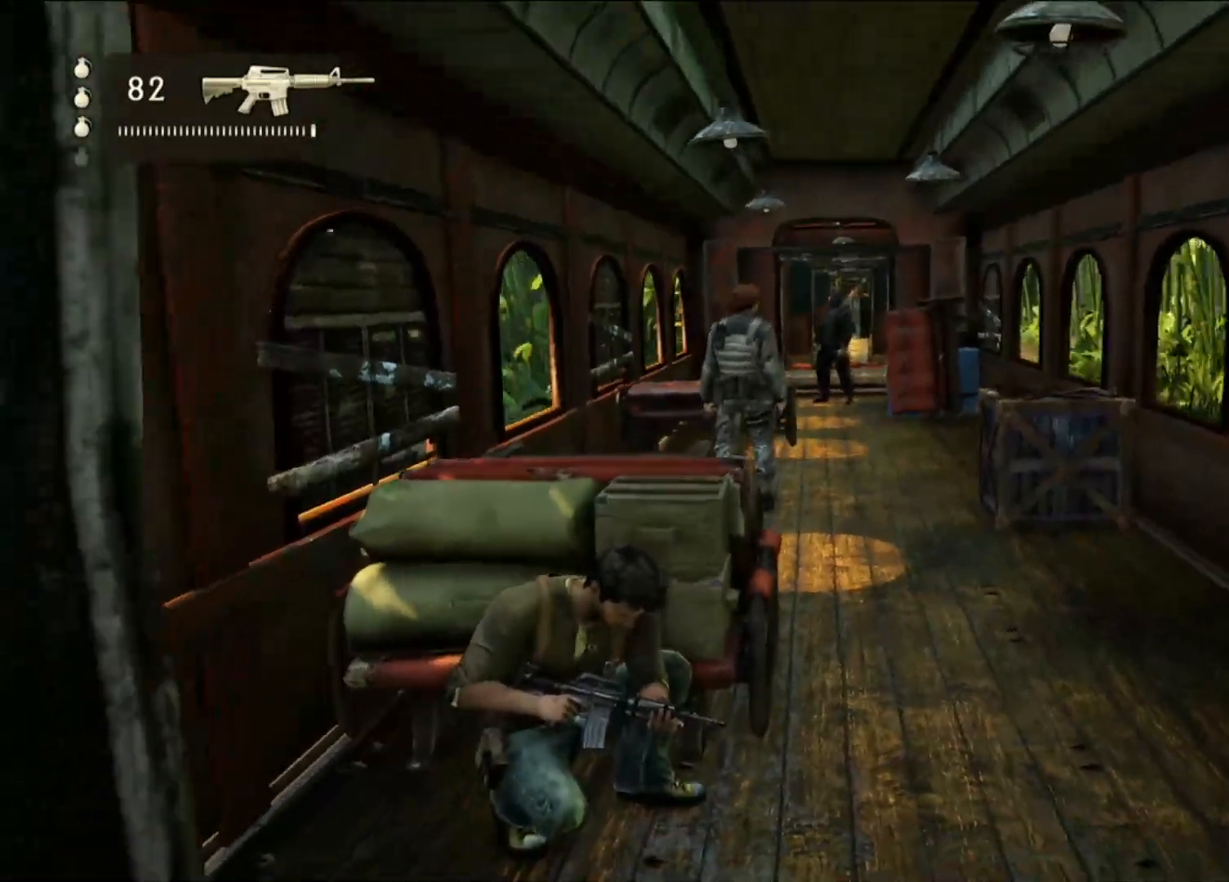
{"dt_ms": 500, "buttons": [], "left_stick": "center", "right_stick": "center", "events": [[150, "right_stick", "down-right"], [333, "right_stick", "center"]]}
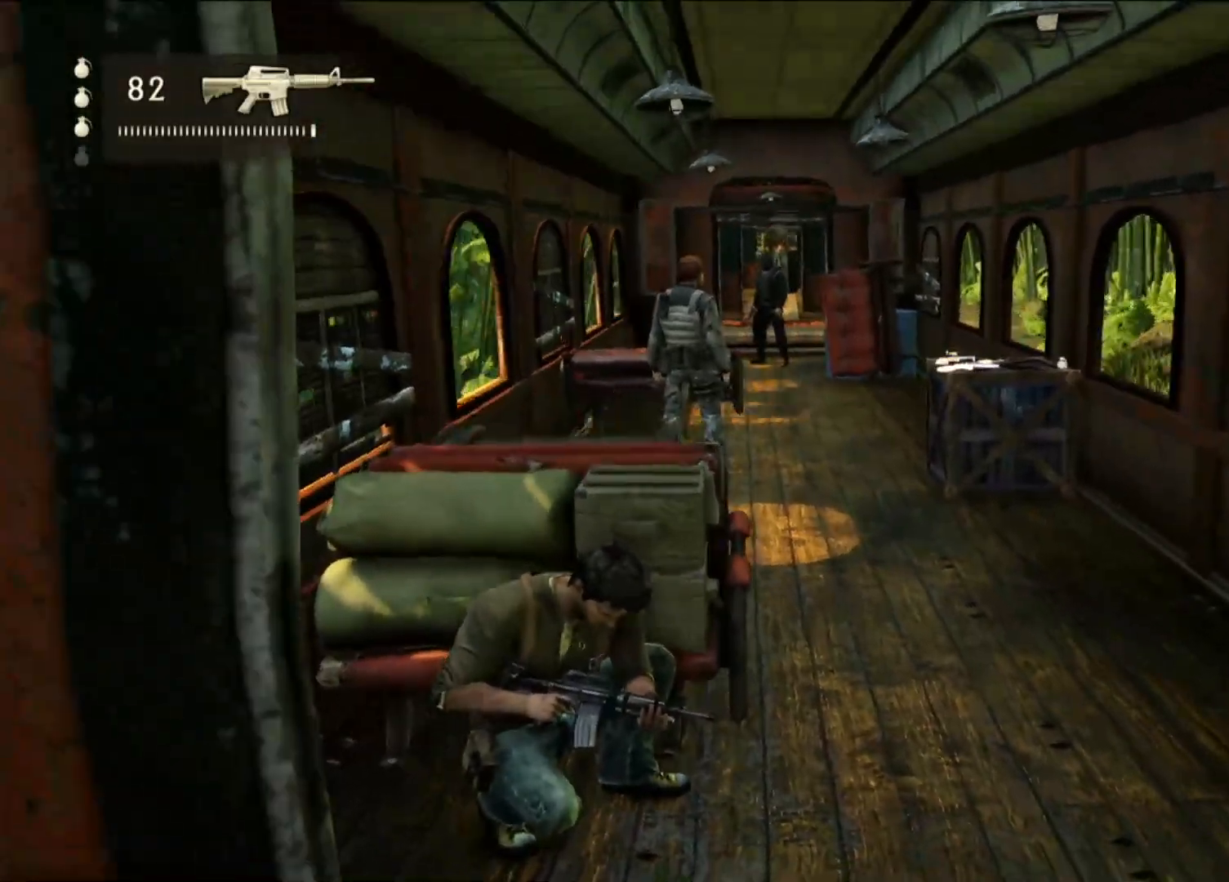
{"dt_ms": 1000, "buttons": [], "left_stick": "center", "right_stick": "down", "events": [[333, "right_stick", "down"], [517, "right_stick", "center"], [950, "right_stick", "down"]]}
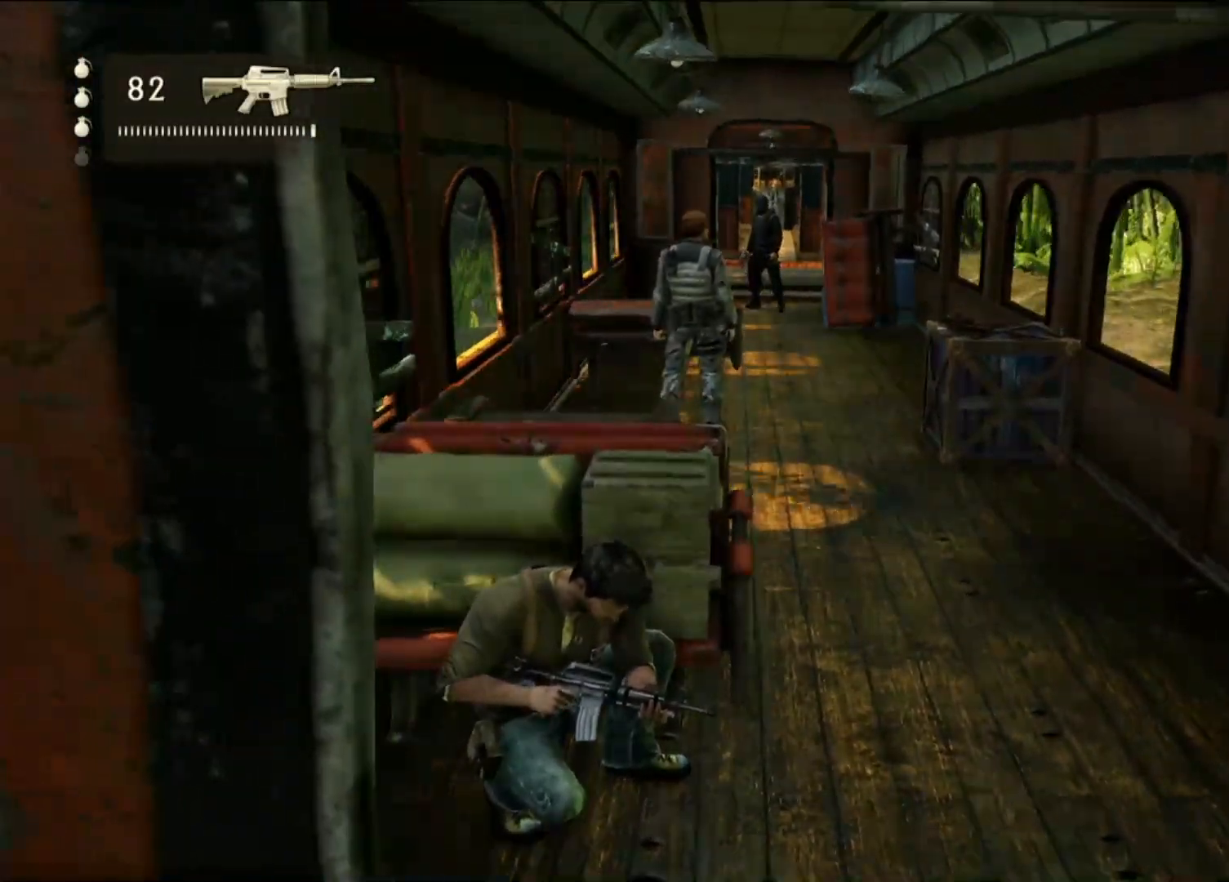
{"dt_ms": 500, "buttons": [], "left_stick": "center", "right_stick": "center", "events": [[117, "right_stick", "center"]]}
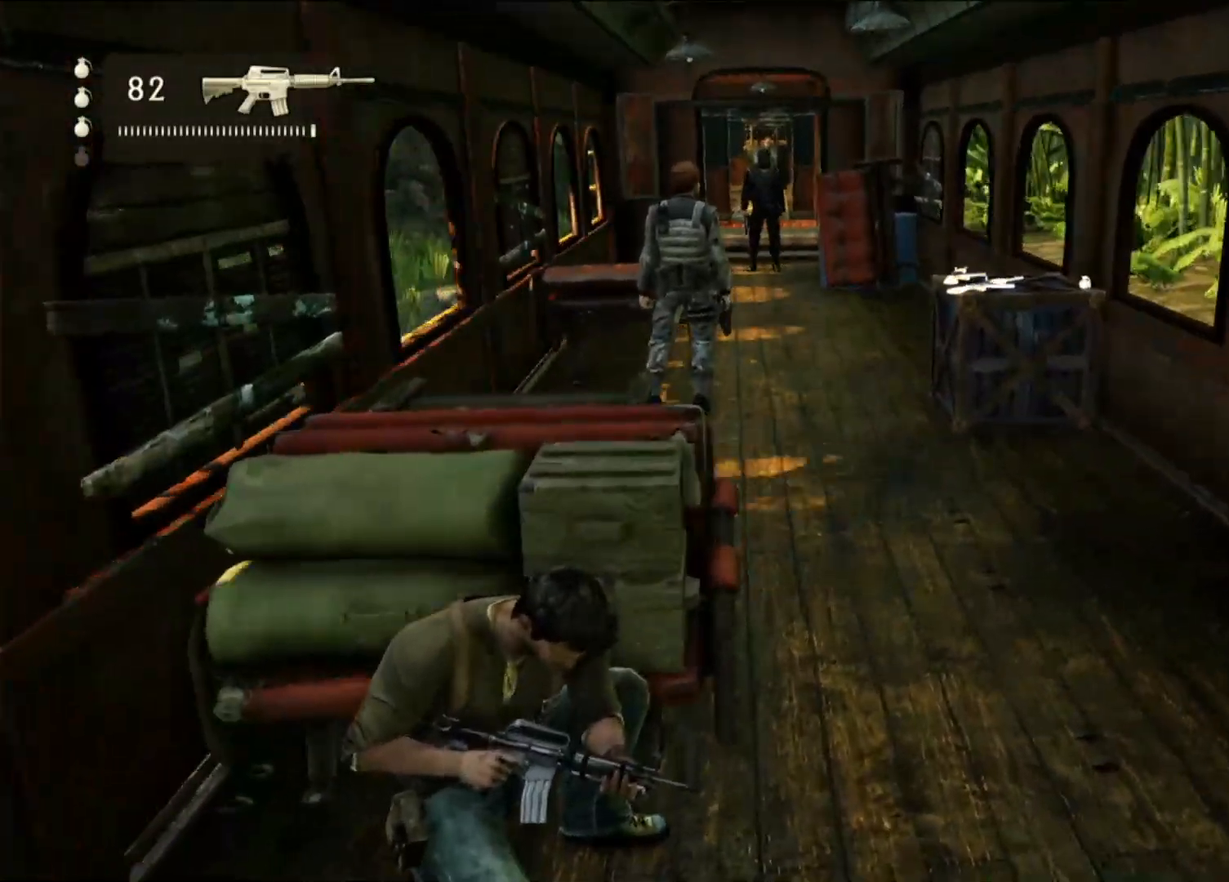
{"dt_ms": 500, "buttons": [], "left_stick": "center", "right_stick": "center", "events": [[117, "right_stick", "down-right"], [250, "right_stick", "center"]]}